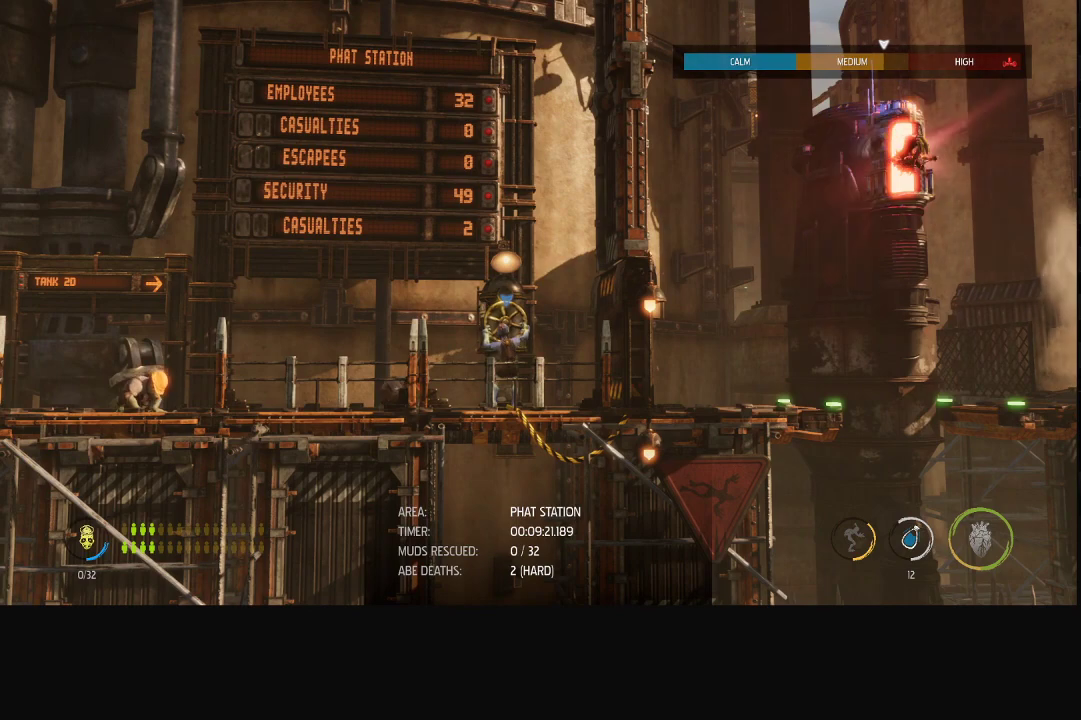
Gameplay with a controller (Xbox layout); each line is a JSON object with the inputs held at the frame after it. "events" lists button and stick changes between this image and that frame as [ms after this image, input, new state], when the widget could be followed in between.
{"buttons": ["X"], "left_stick": "center", "right_stick": "center", "events": []}
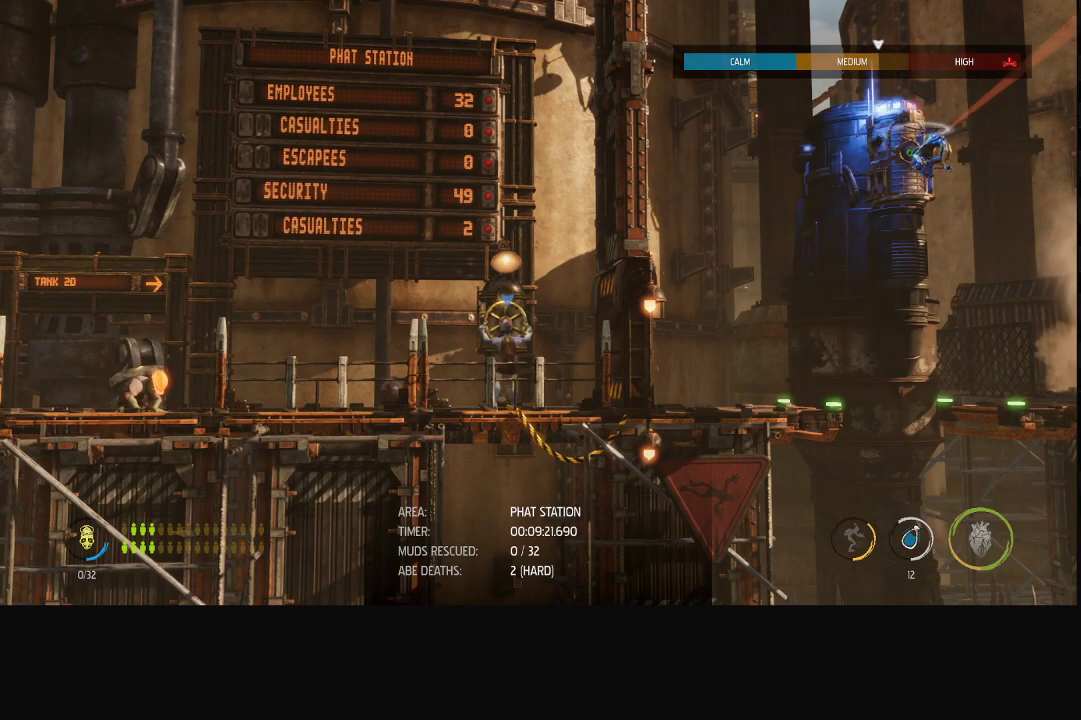
{"buttons": ["X"], "left_stick": "center", "right_stick": "center", "events": []}
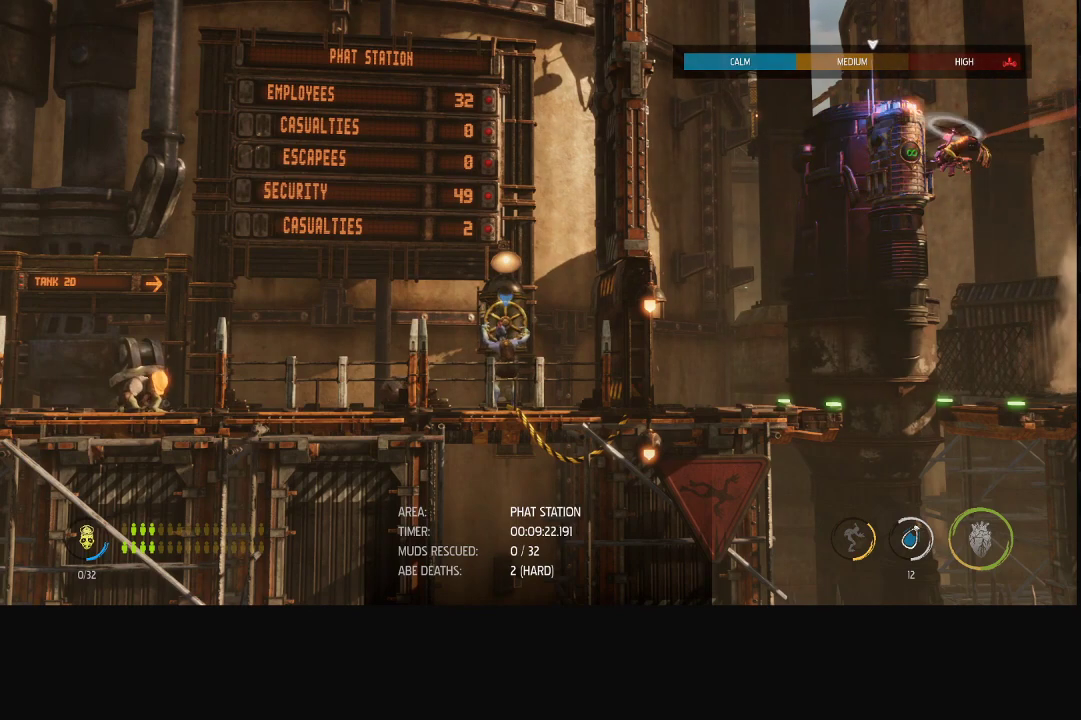
{"buttons": ["X"], "left_stick": "center", "right_stick": "center", "events": []}
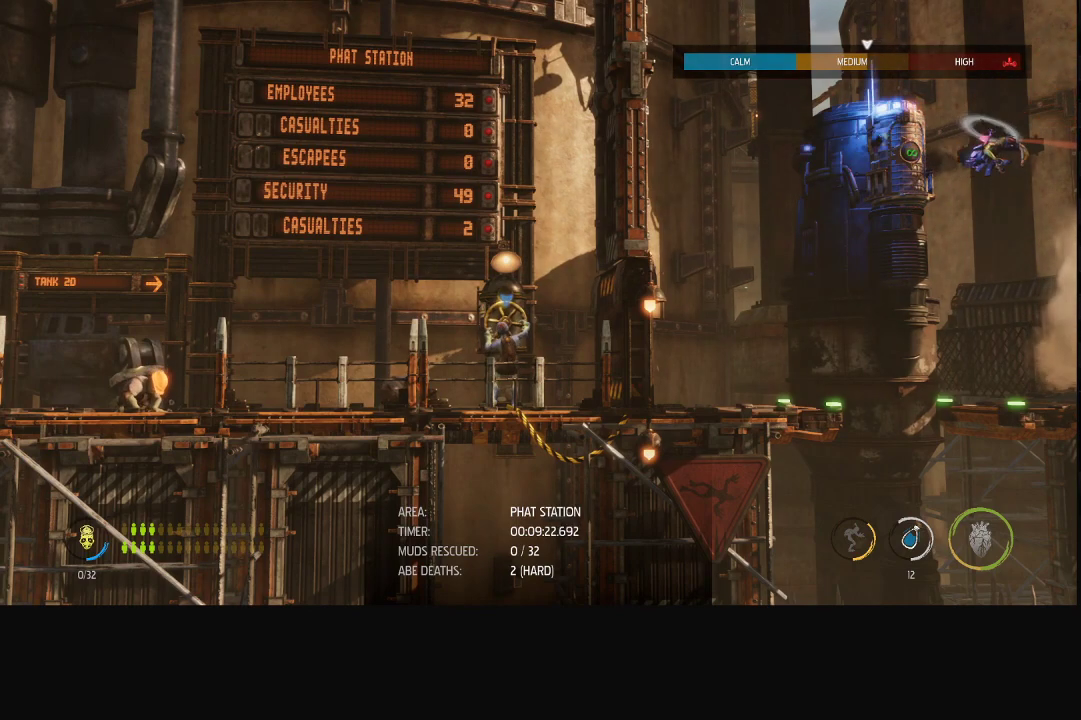
{"buttons": ["X"], "left_stick": "center", "right_stick": "center", "events": []}
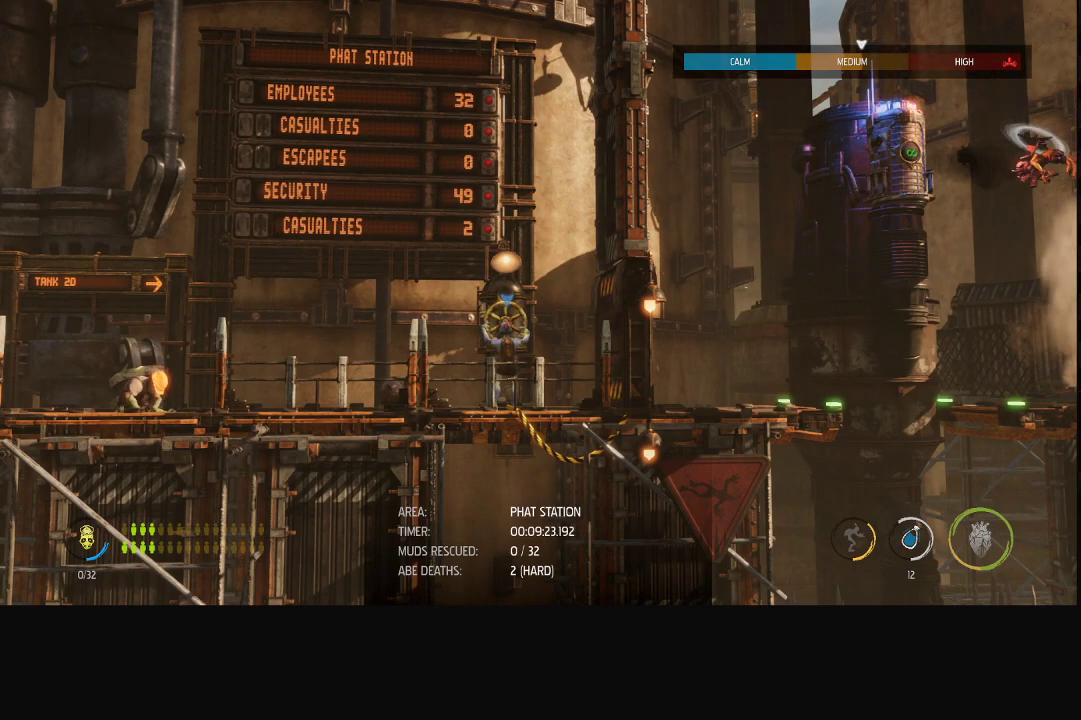
{"buttons": ["X"], "left_stick": "center", "right_stick": "center", "events": []}
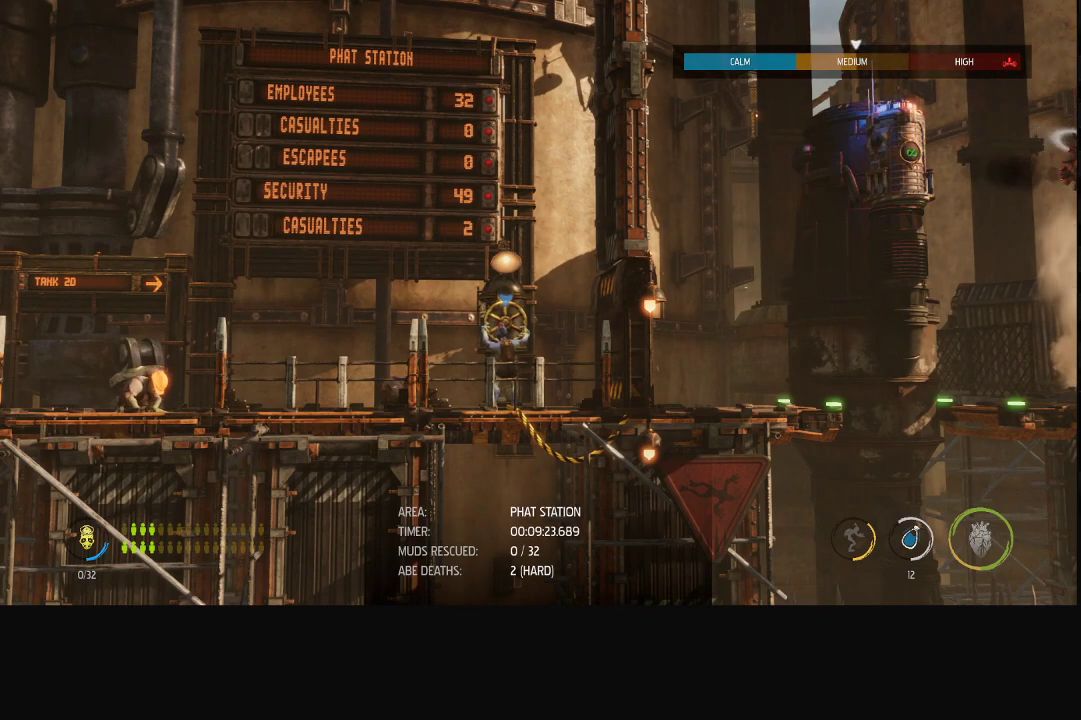
{"buttons": ["X"], "left_stick": "center", "right_stick": "center", "events": []}
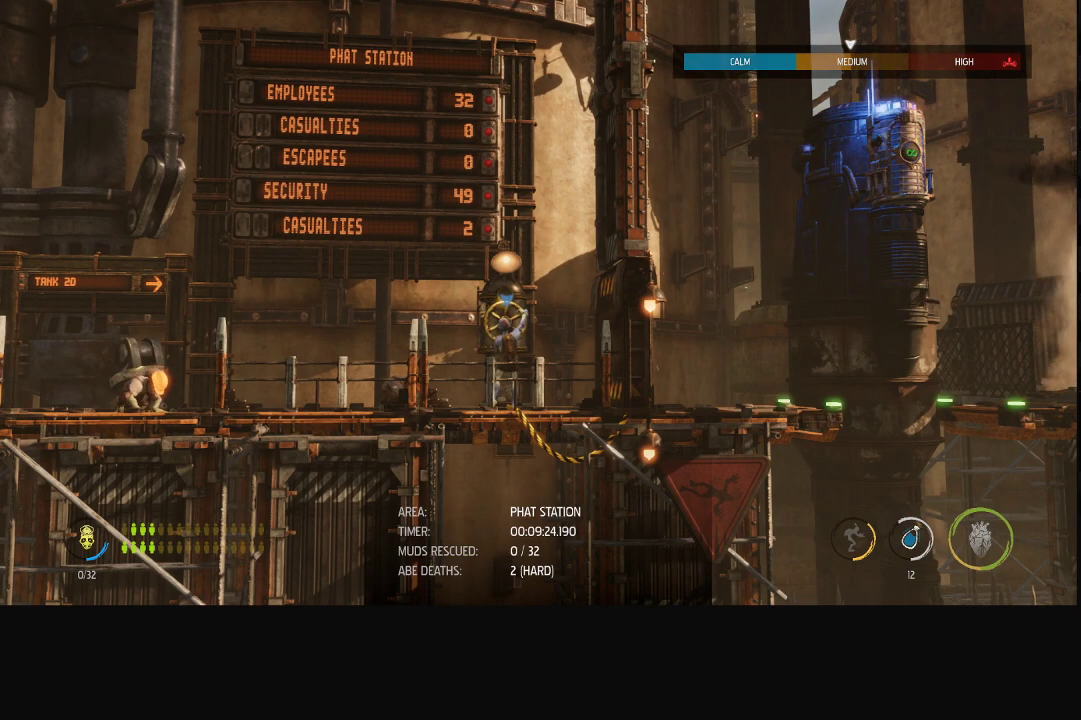
{"buttons": ["X"], "left_stick": "center", "right_stick": "center", "events": []}
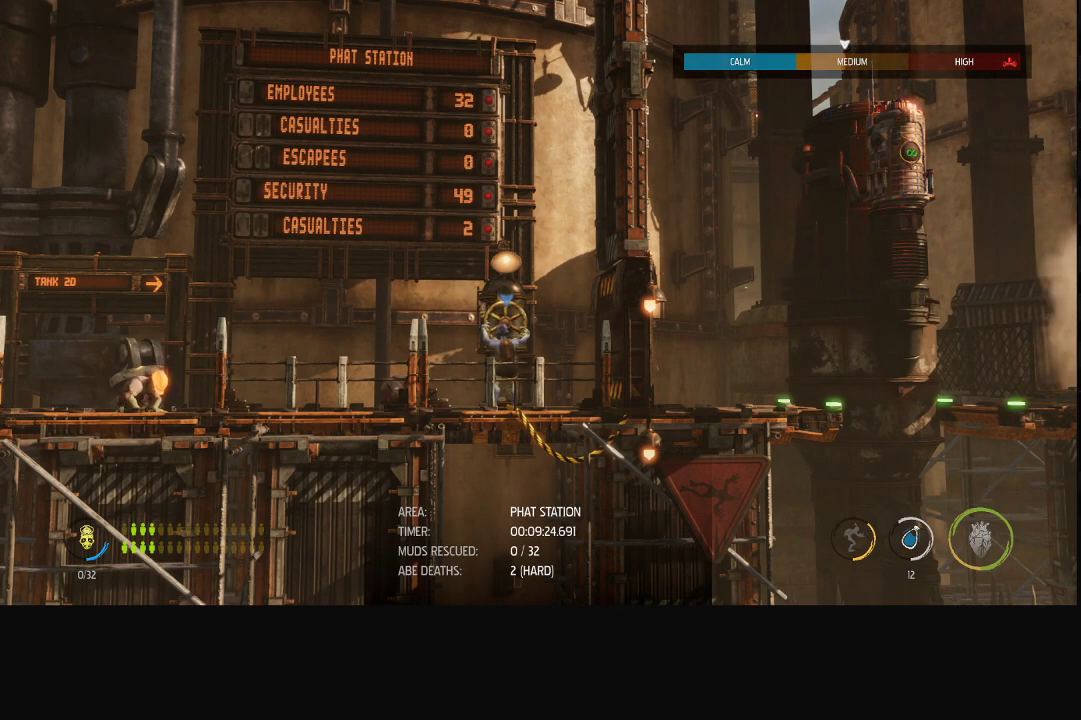
{"buttons": ["X"], "left_stick": "center", "right_stick": "center", "events": []}
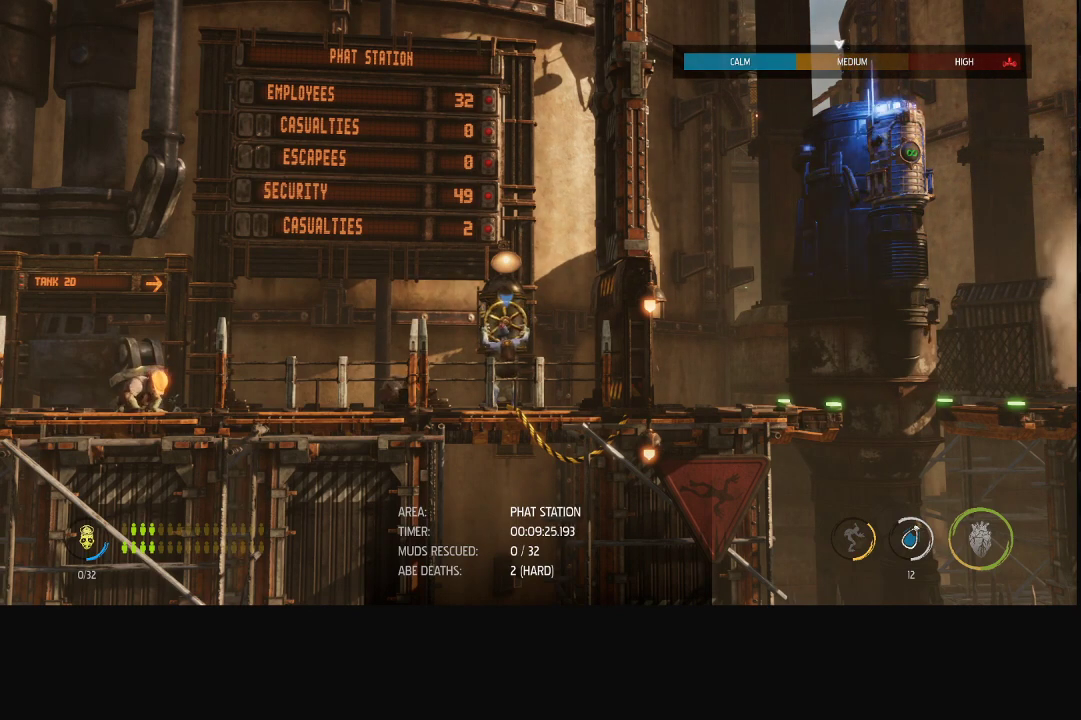
{"buttons": ["X"], "left_stick": "center", "right_stick": "center", "events": []}
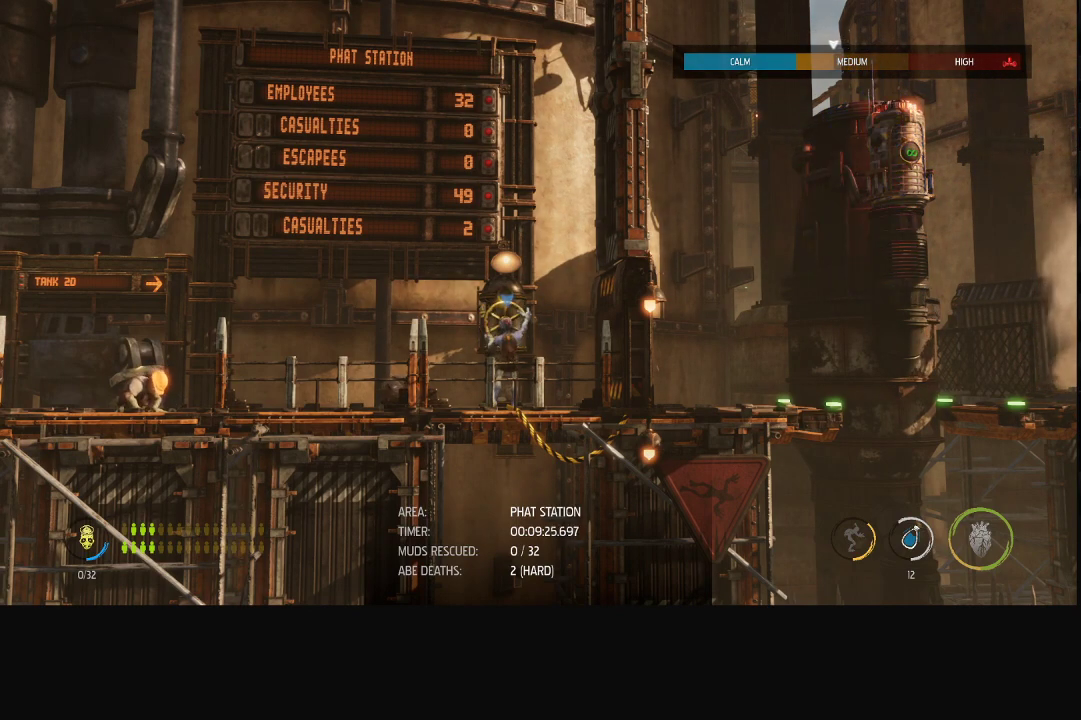
{"buttons": ["X"], "left_stick": "center", "right_stick": "center", "events": []}
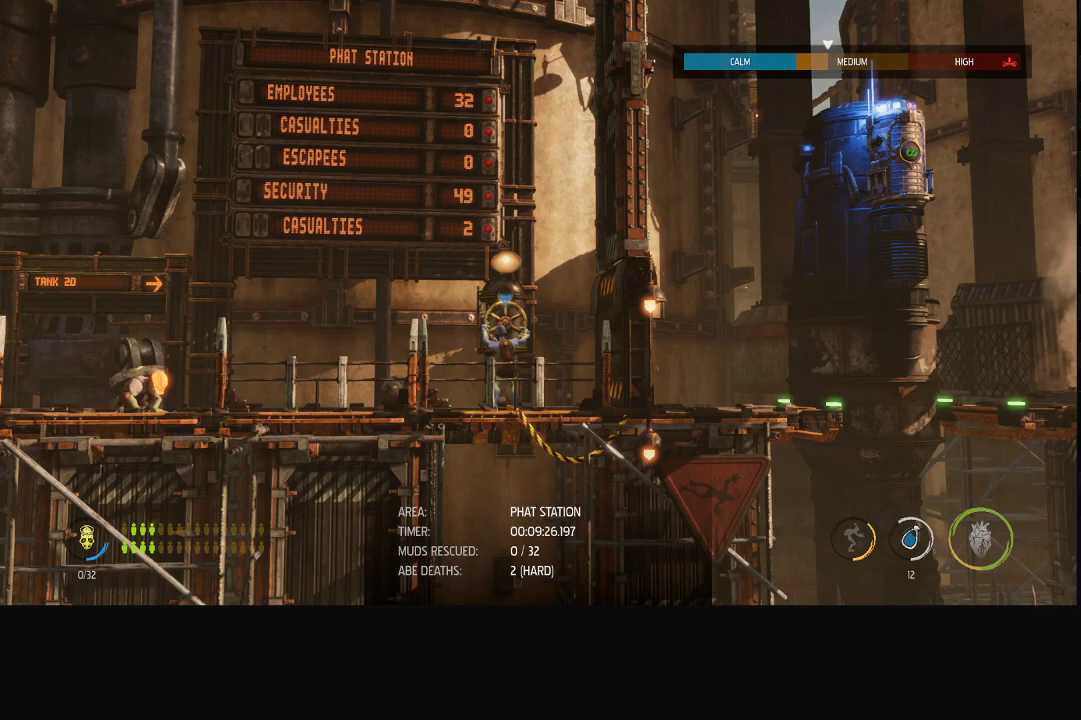
{"buttons": ["X"], "left_stick": "center", "right_stick": "center", "events": []}
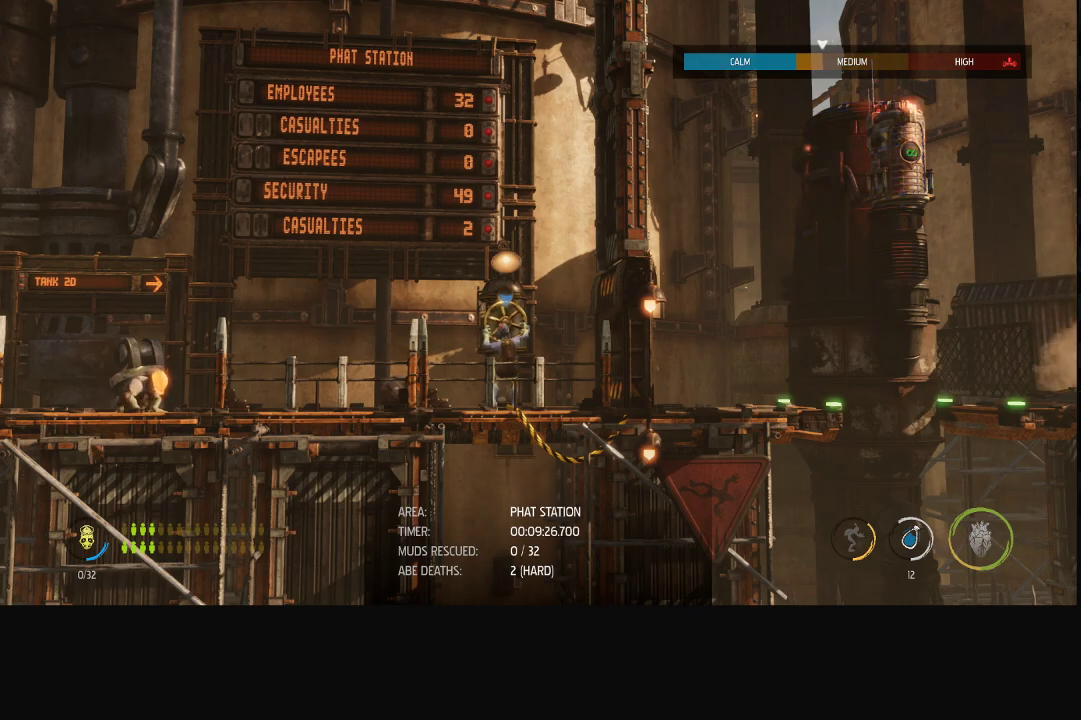
{"buttons": ["X"], "left_stick": "center", "right_stick": "center", "events": []}
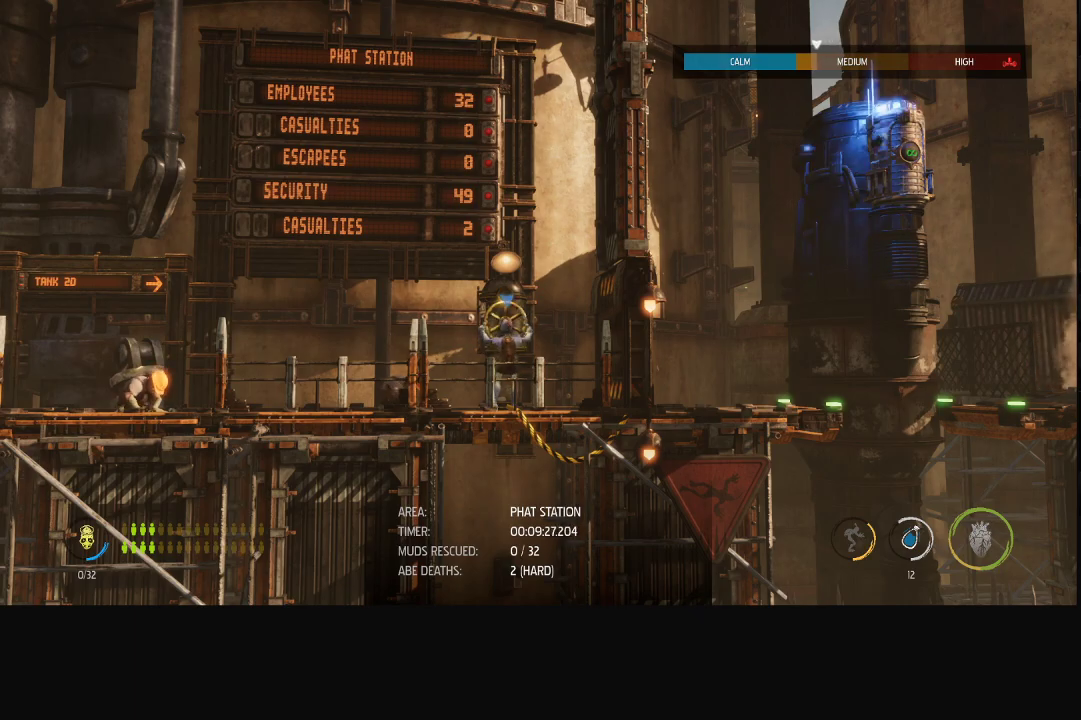
{"buttons": ["R1"], "left_stick": "right", "right_stick": "center", "events": [[400, "left_stick", "right"], [417, "X", "up"], [433, "R1", "down"]]}
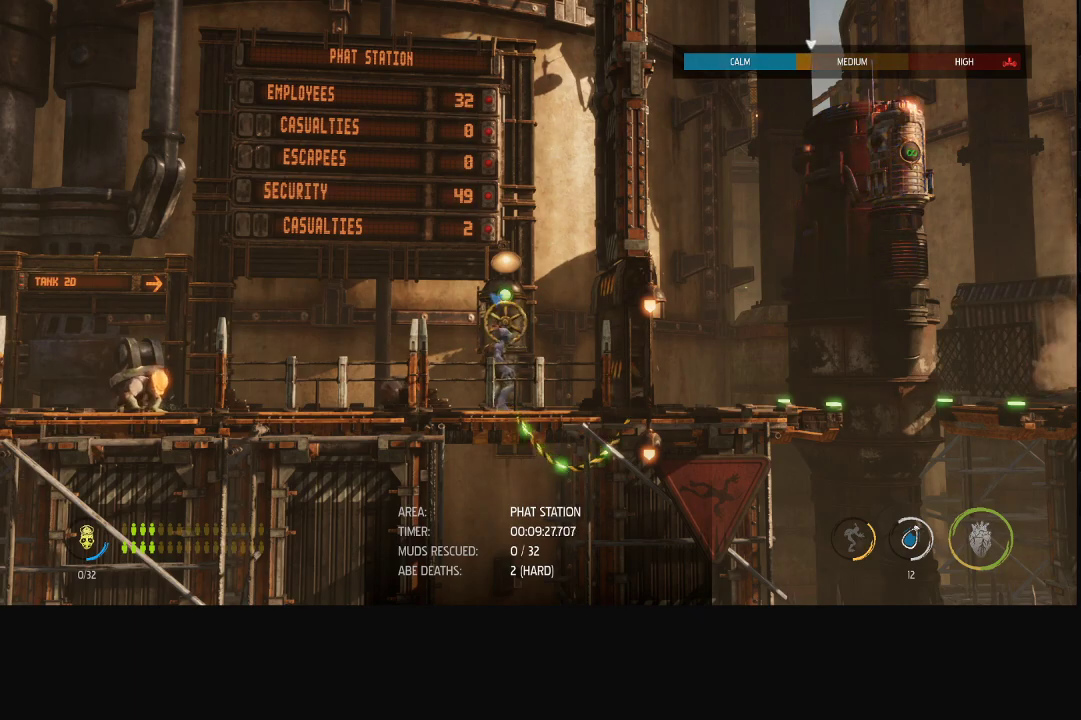
{"buttons": ["R1"], "left_stick": "right", "right_stick": "center", "events": []}
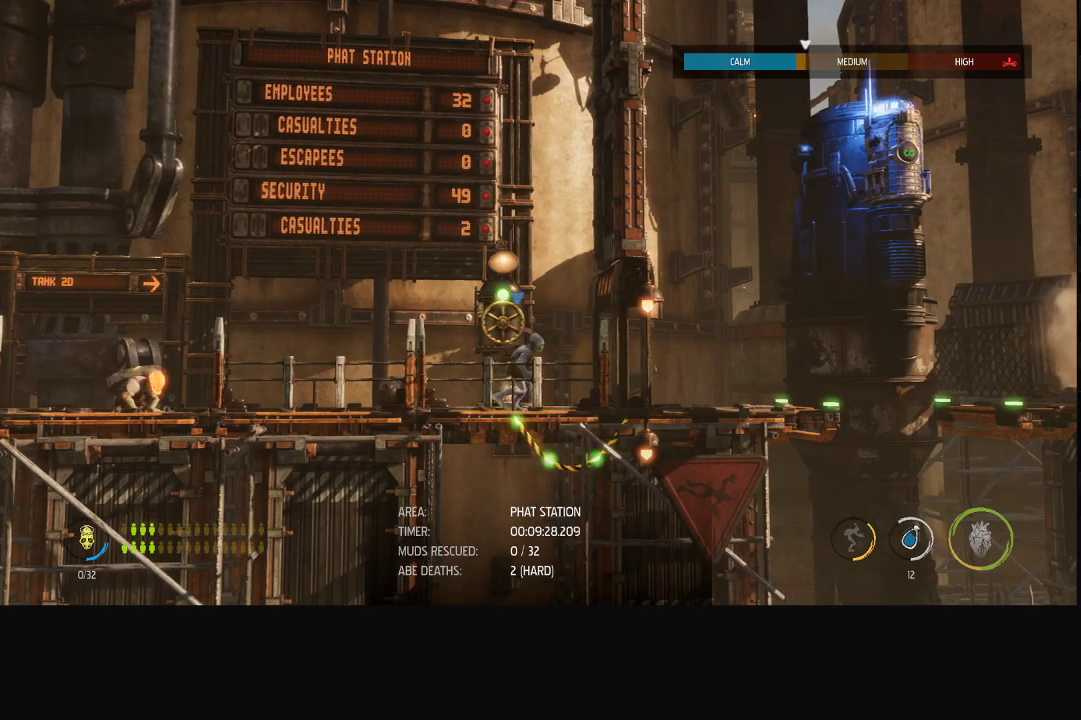
{"buttons": ["R1"], "left_stick": "right", "right_stick": "center", "events": []}
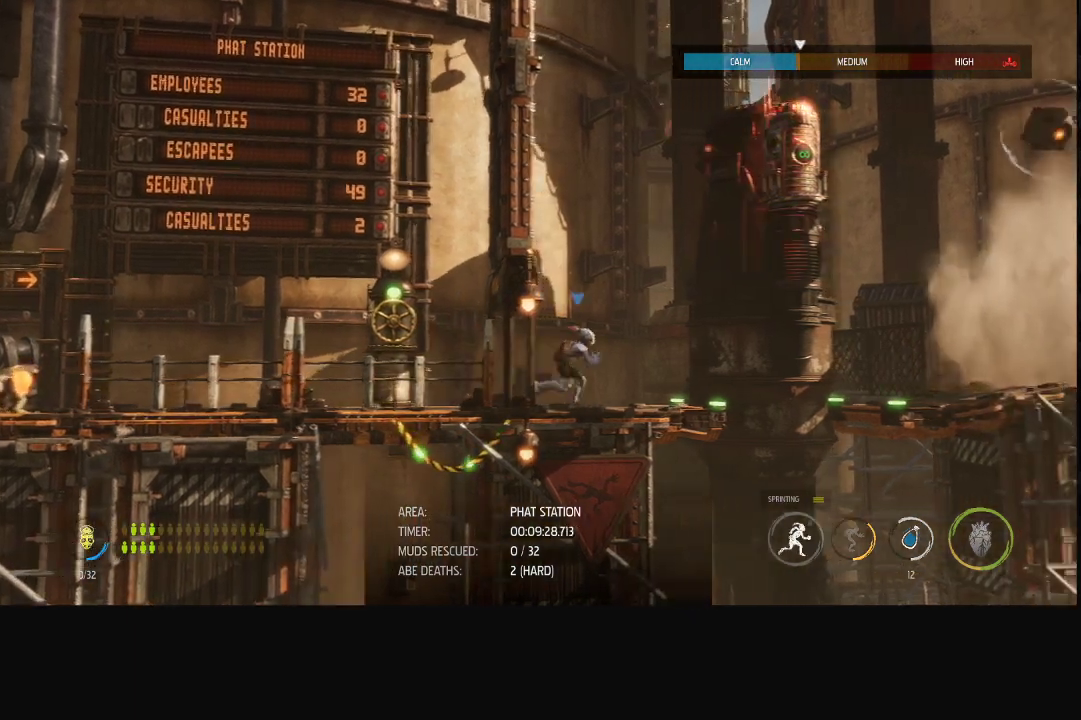
{"buttons": ["R1"], "left_stick": "right", "right_stick": "center", "events": [[267, "A", "down"], [467, "A", "up"]]}
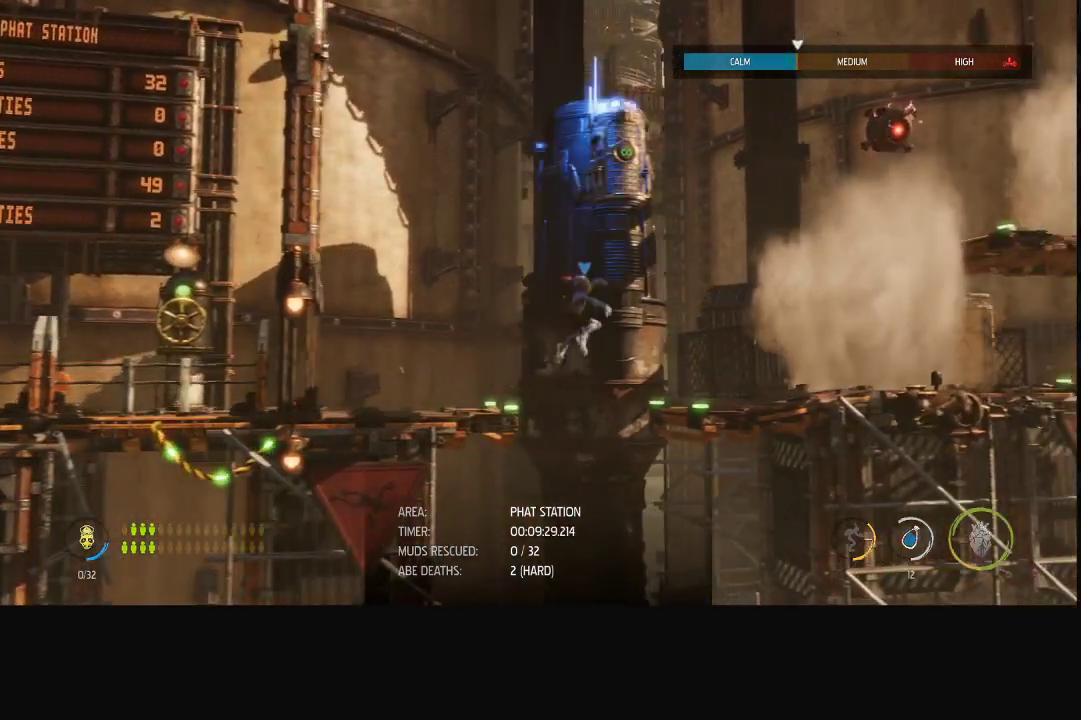
{"buttons": ["R1"], "left_stick": "right", "right_stick": "center", "events": [[67, "A", "down"], [133, "A", "up"]]}
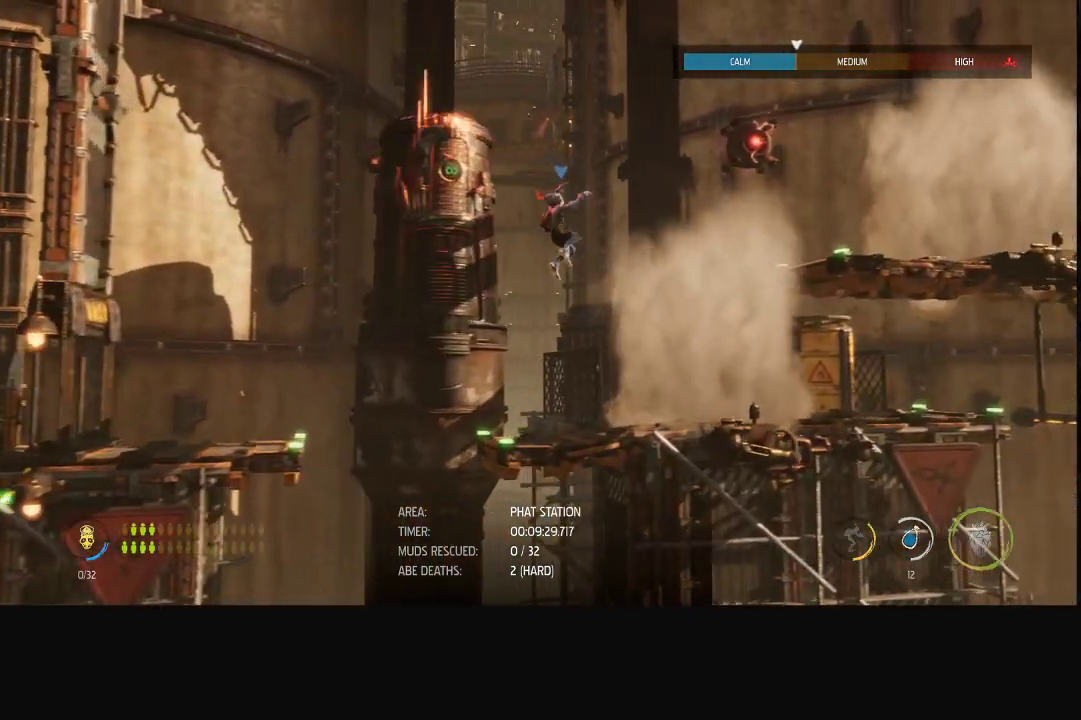
{"buttons": ["R1"], "left_stick": "right", "right_stick": "center", "events": [[350, "A", "down"], [500, "A", "up"]]}
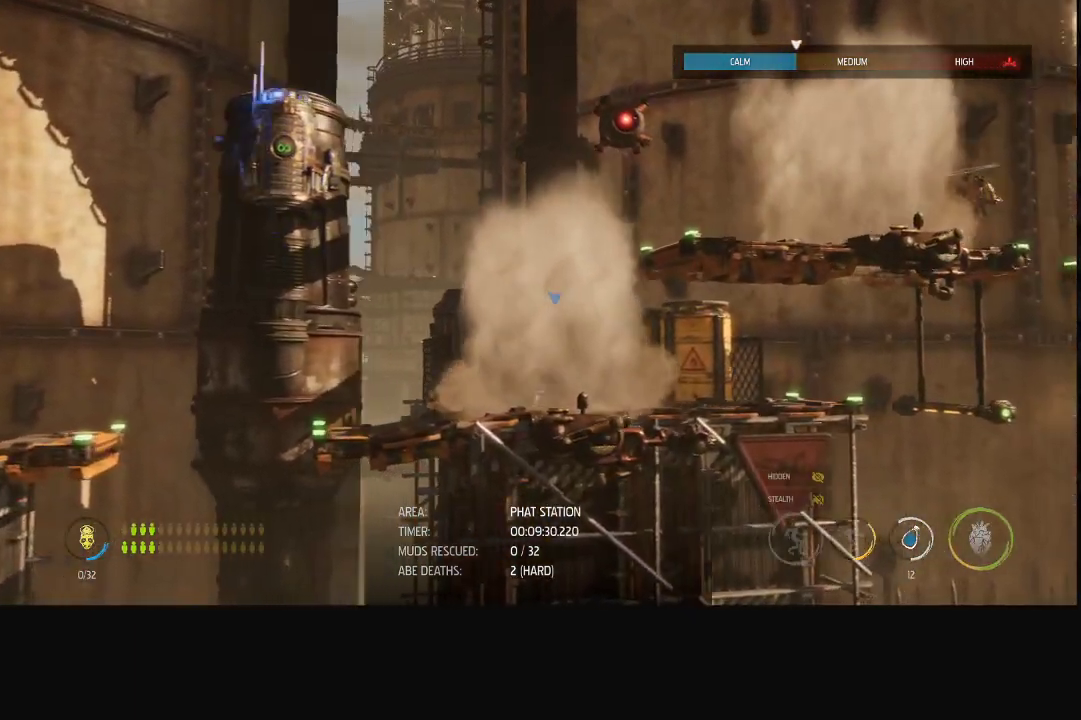
{"buttons": ["R1"], "left_stick": "up-right", "right_stick": "center", "events": [[117, "A", "down"], [183, "left_stick", "up-right"], [350, "A", "up"], [367, "left_stick", "up"], [483, "left_stick", "up-right"]]}
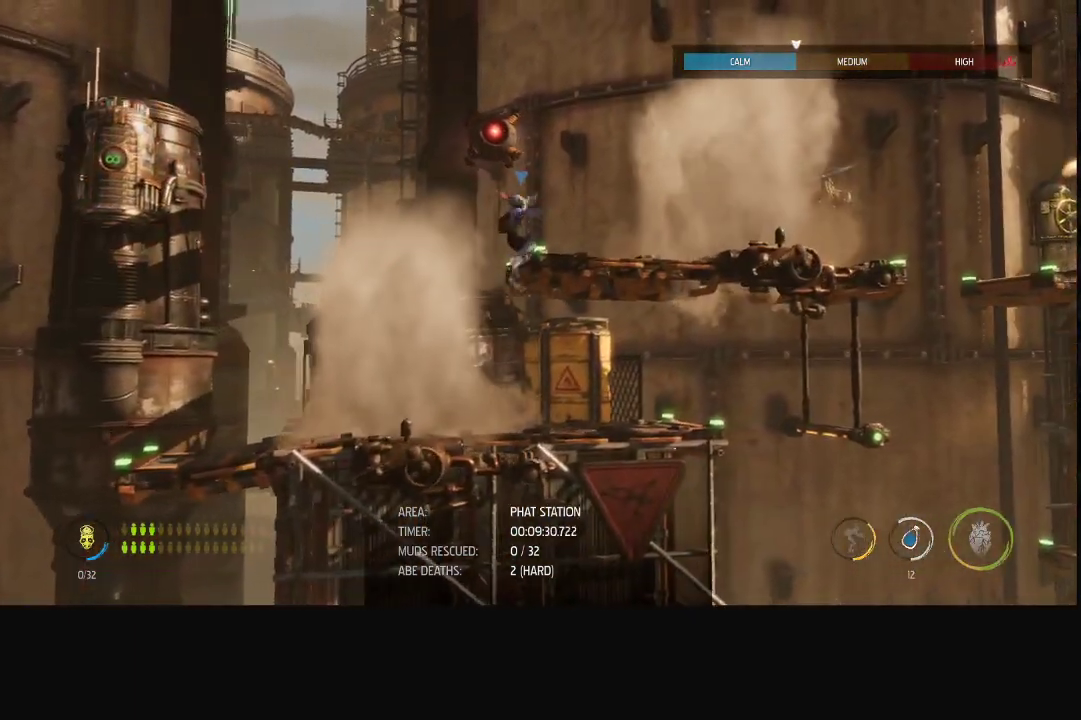
{"buttons": ["R1"], "left_stick": "right", "right_stick": "center", "events": [[100, "left_stick", "right"]]}
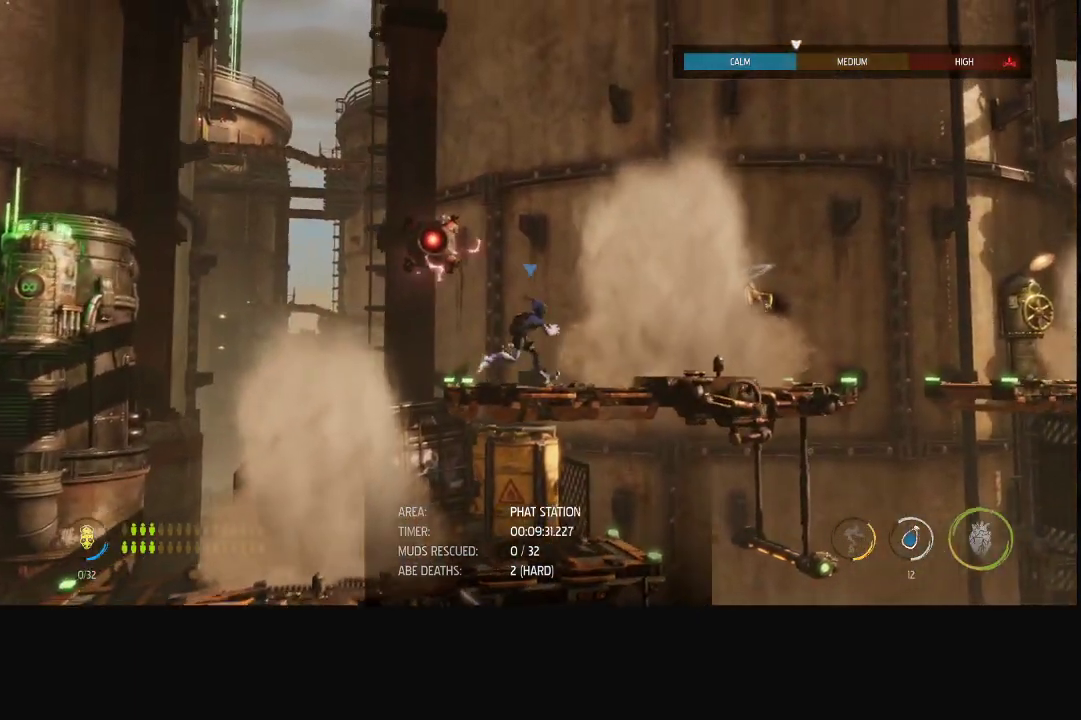
{"buttons": [], "left_stick": "center", "right_stick": "right", "events": [[150, "R1", "up"], [200, "left_stick", "center"], [450, "right_stick", "right"]]}
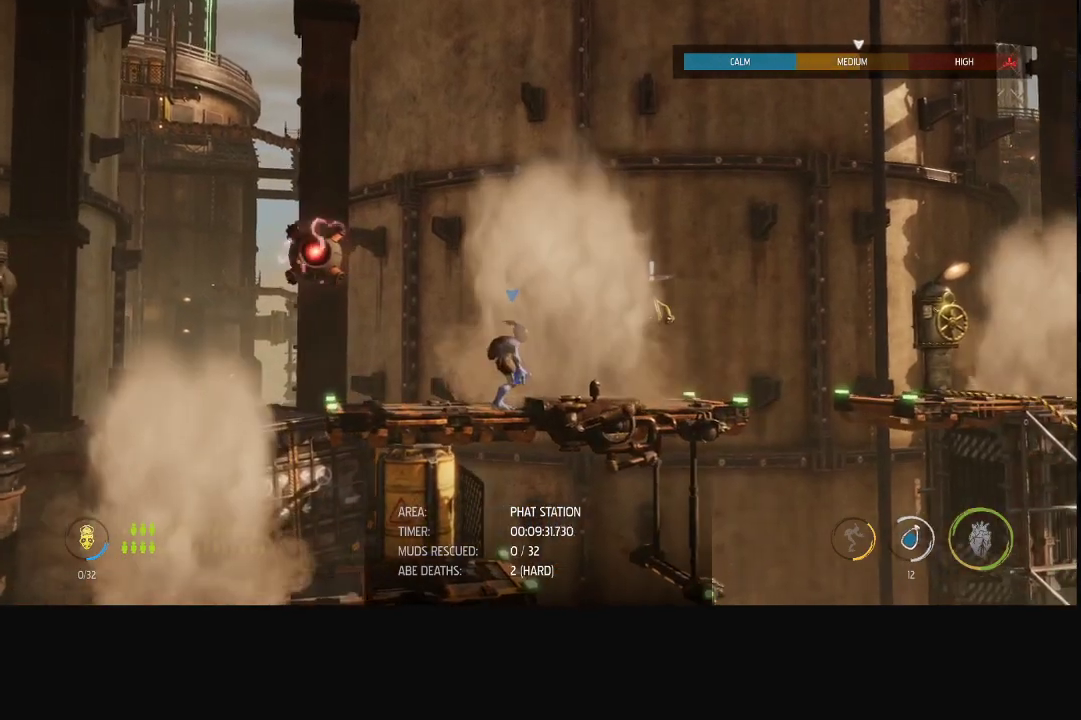
{"buttons": [], "left_stick": "center", "right_stick": "right", "events": [[250, "R2", "down"], [400, "R2", "up"]]}
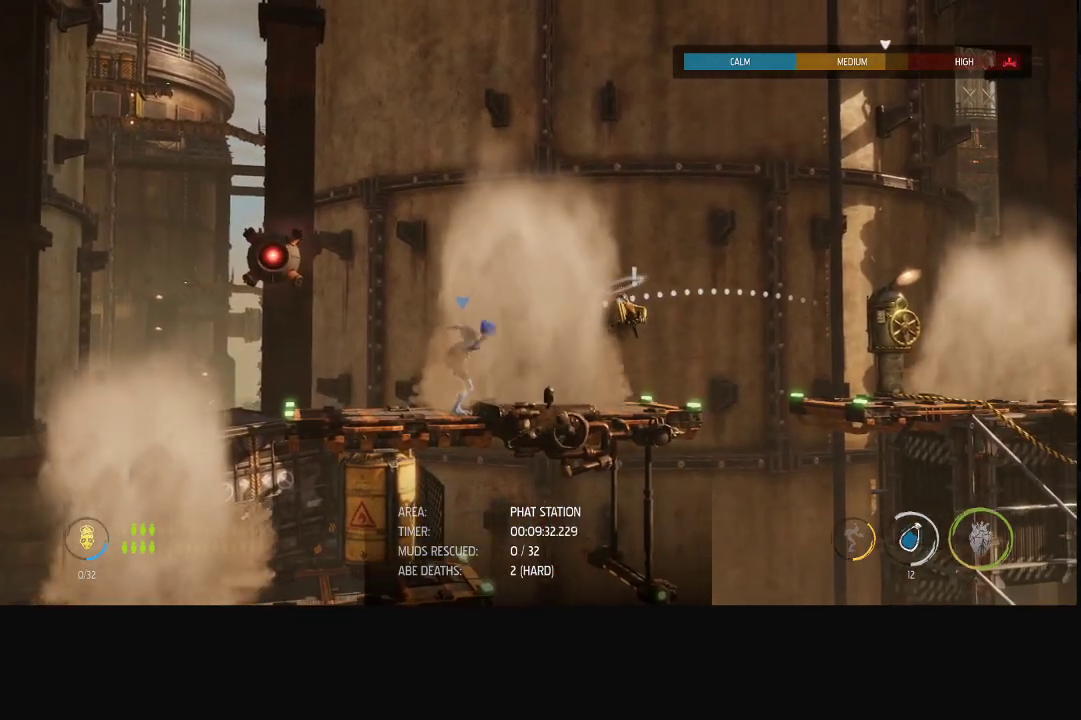
{"buttons": [], "left_stick": "center", "right_stick": "center", "events": [[50, "left_stick", "right"], [217, "right_stick", "center"], [333, "left_stick", "center"]]}
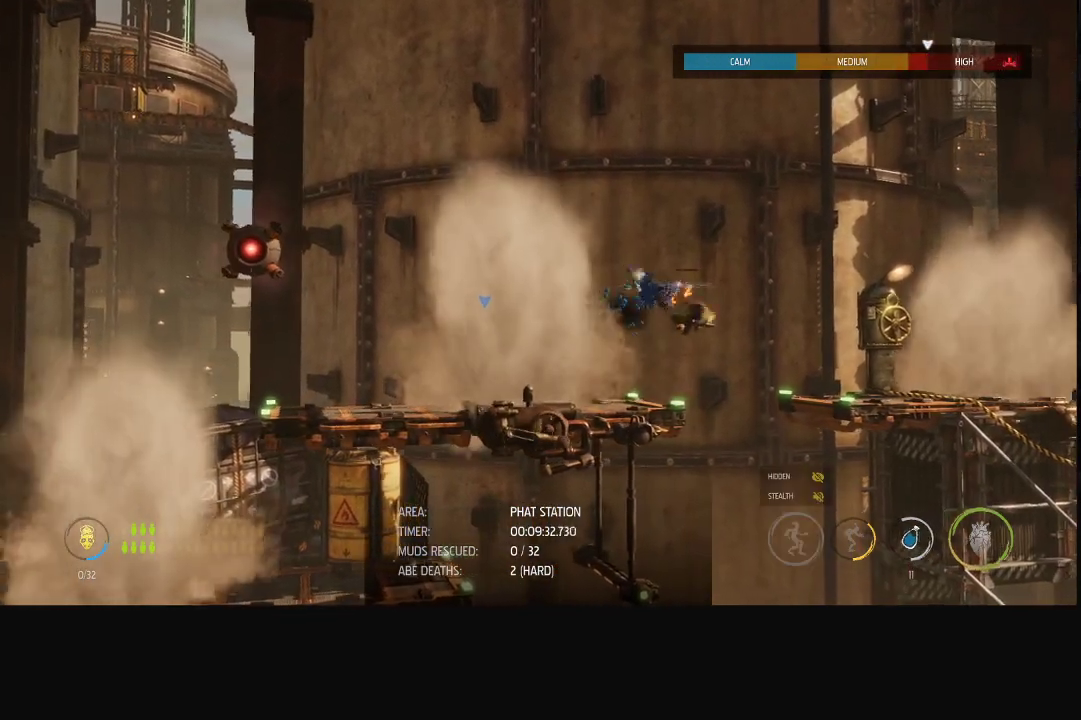
{"buttons": ["R1"], "left_stick": "right", "right_stick": "center", "events": [[17, "R1", "down"], [117, "left_stick", "right"]]}
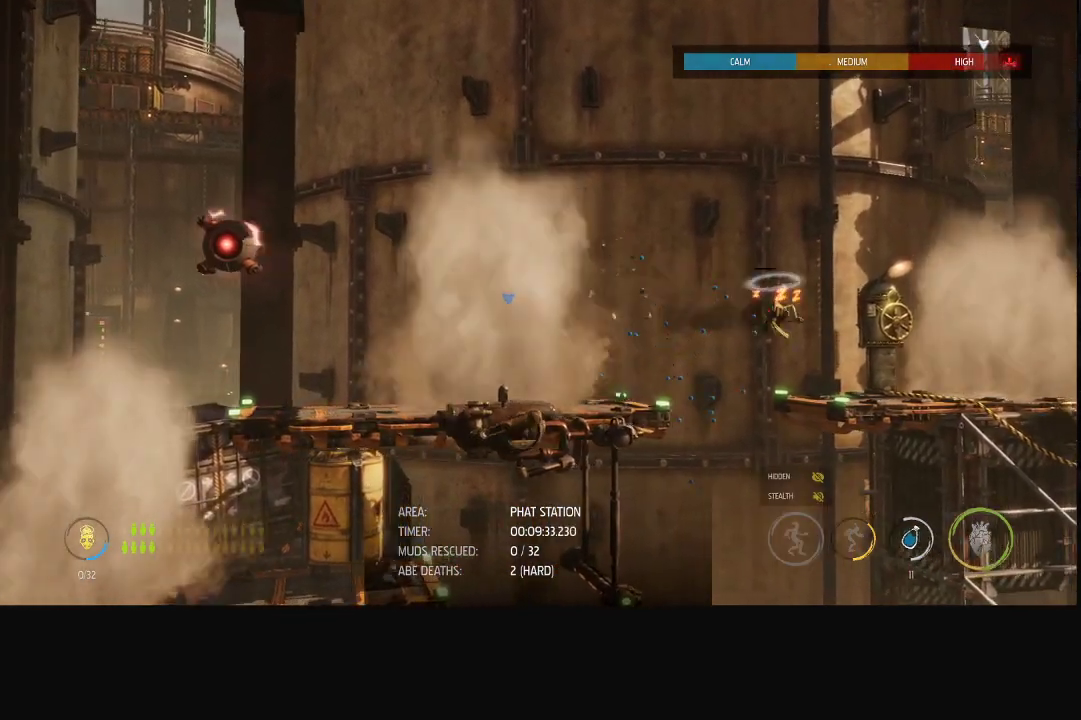
{"buttons": ["A", "R1"], "left_stick": "right", "right_stick": "center", "events": [[317, "A", "down"]]}
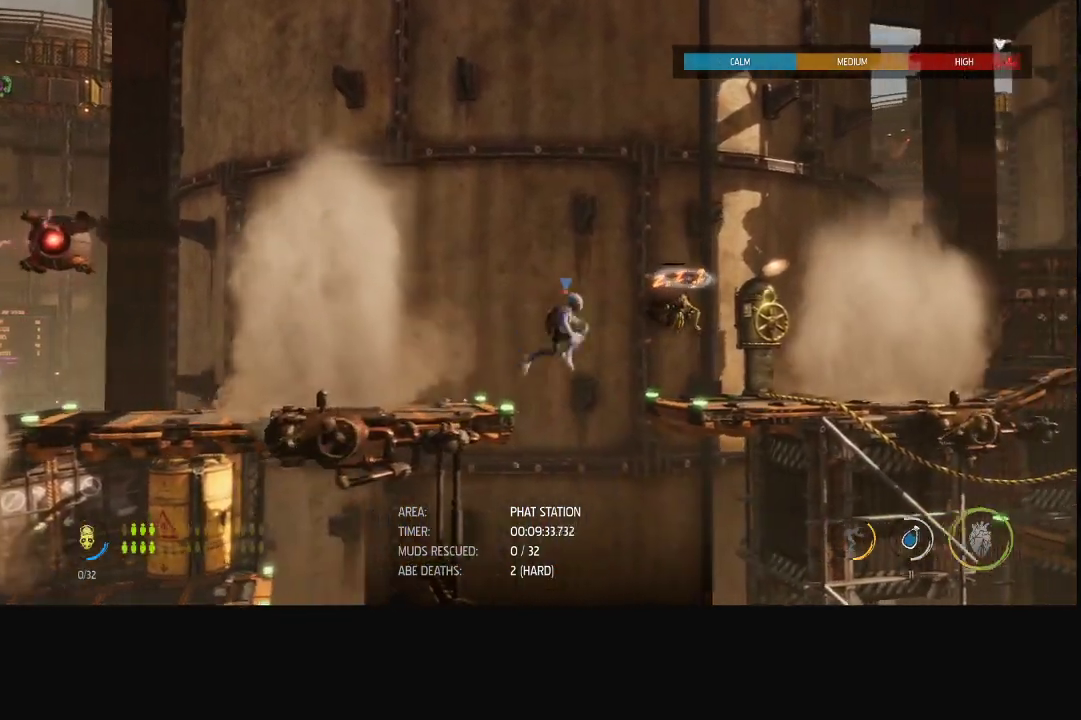
{"buttons": ["R1"], "left_stick": "right", "right_stick": "center", "events": [[17, "A", "up"]]}
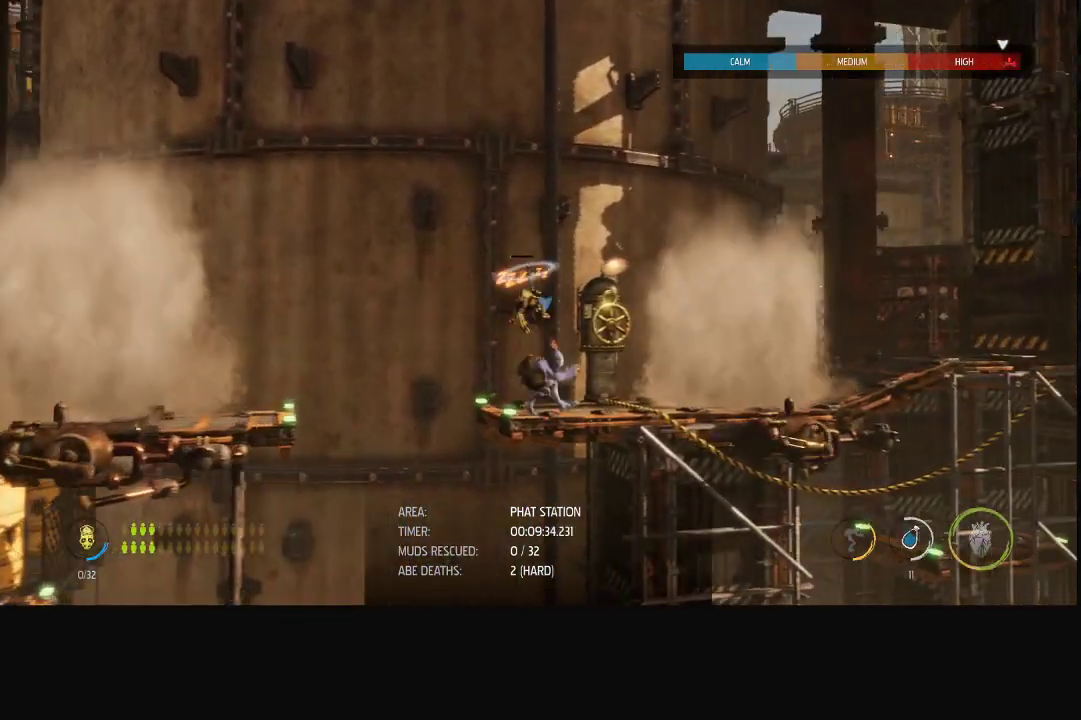
{"buttons": [], "left_stick": "center", "right_stick": "center", "events": [[67, "R1", "up"], [83, "left_stick", "center"]]}
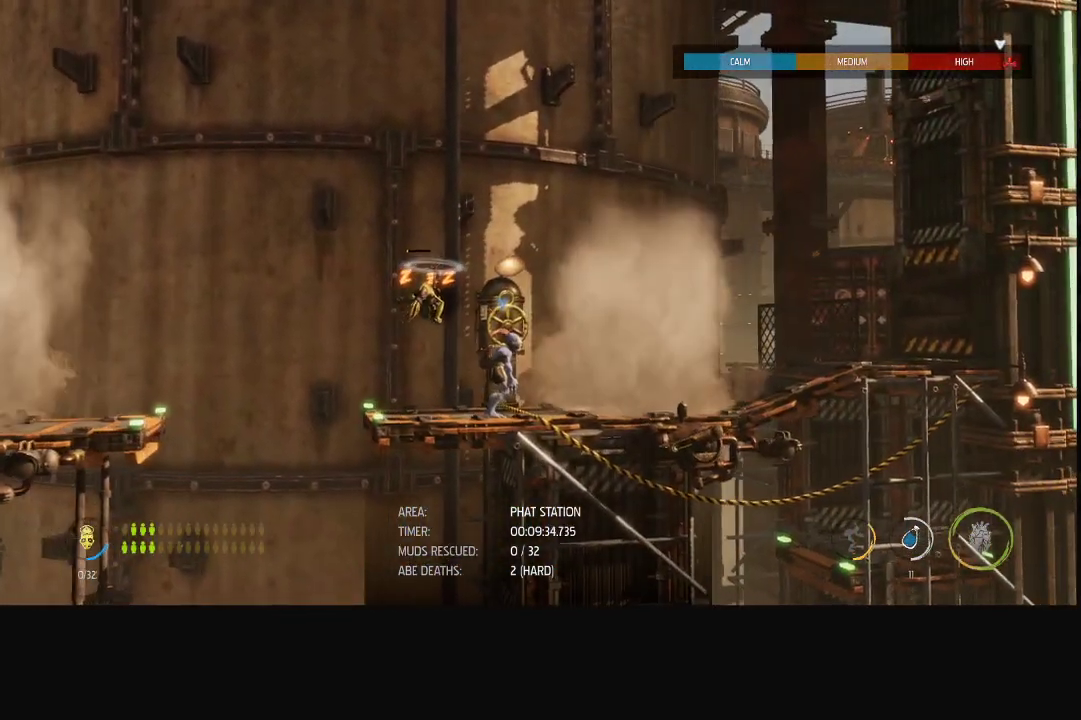
{"buttons": ["X"], "left_stick": "center", "right_stick": "center", "events": [[50, "X", "down"]]}
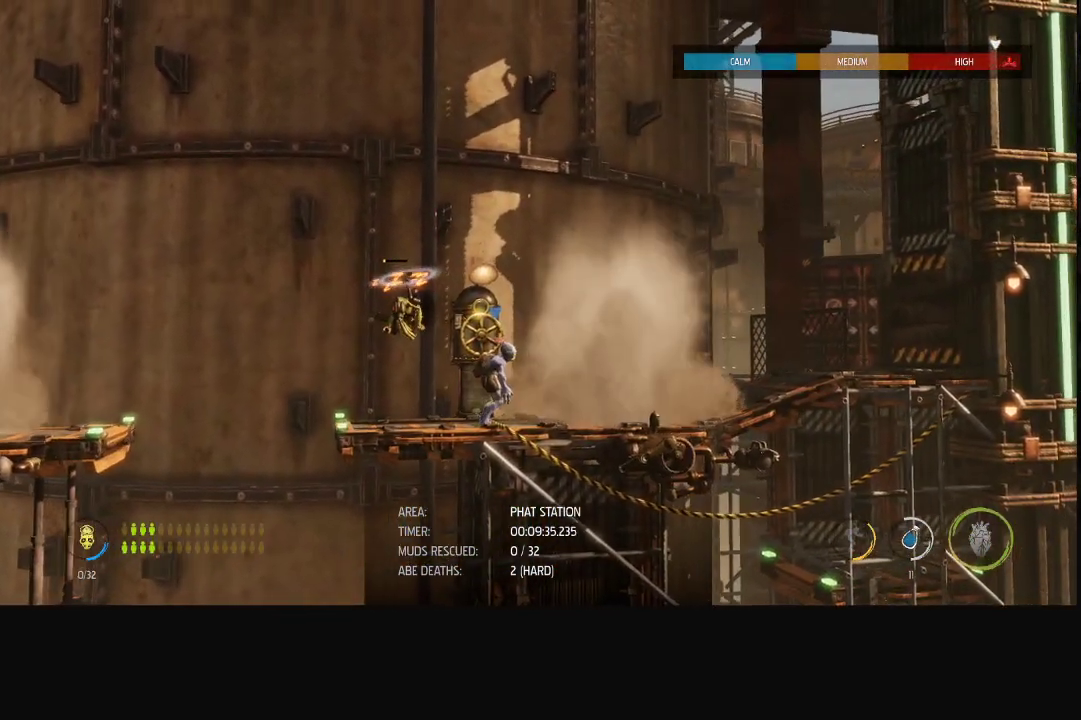
{"buttons": ["X"], "left_stick": "center", "right_stick": "center", "events": []}